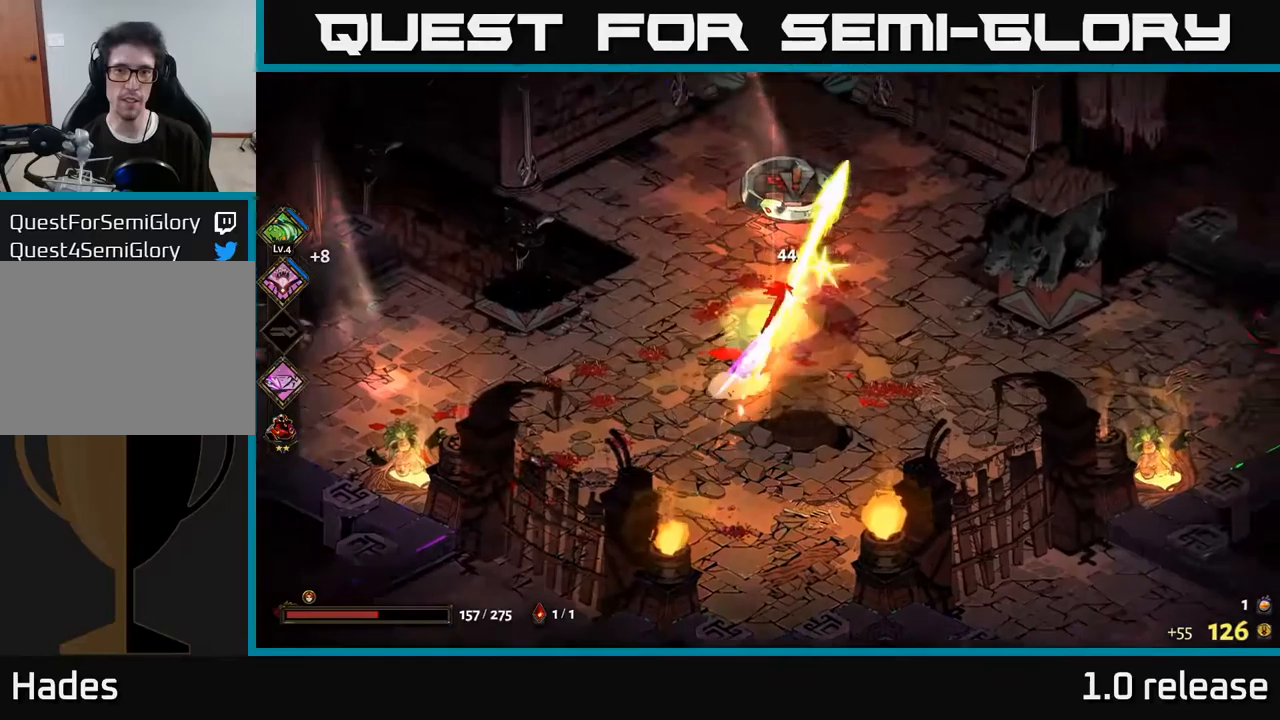
Gameplay with a controller (Xbox layout); each line is a JSON object with the inputs held at the frame after it. "events" lists button and stick changes between this image and that frame as [ms after this image, input, new state], when the widget could be followed in between. Not read: L3 R3.
{"buttons": [], "left_stick": "right", "right_stick": "center", "events": [[16, "X", "up"], [83, "A", "down"], [83, "X", "down"], [116, "left_stick", "down-right"], [166, "X", "up"], [250, "X", "down"], [266, "A", "up"], [333, "A", "down"], [333, "X", "up"], [350, "A", "up"], [483, "left_stick", "right"]]}
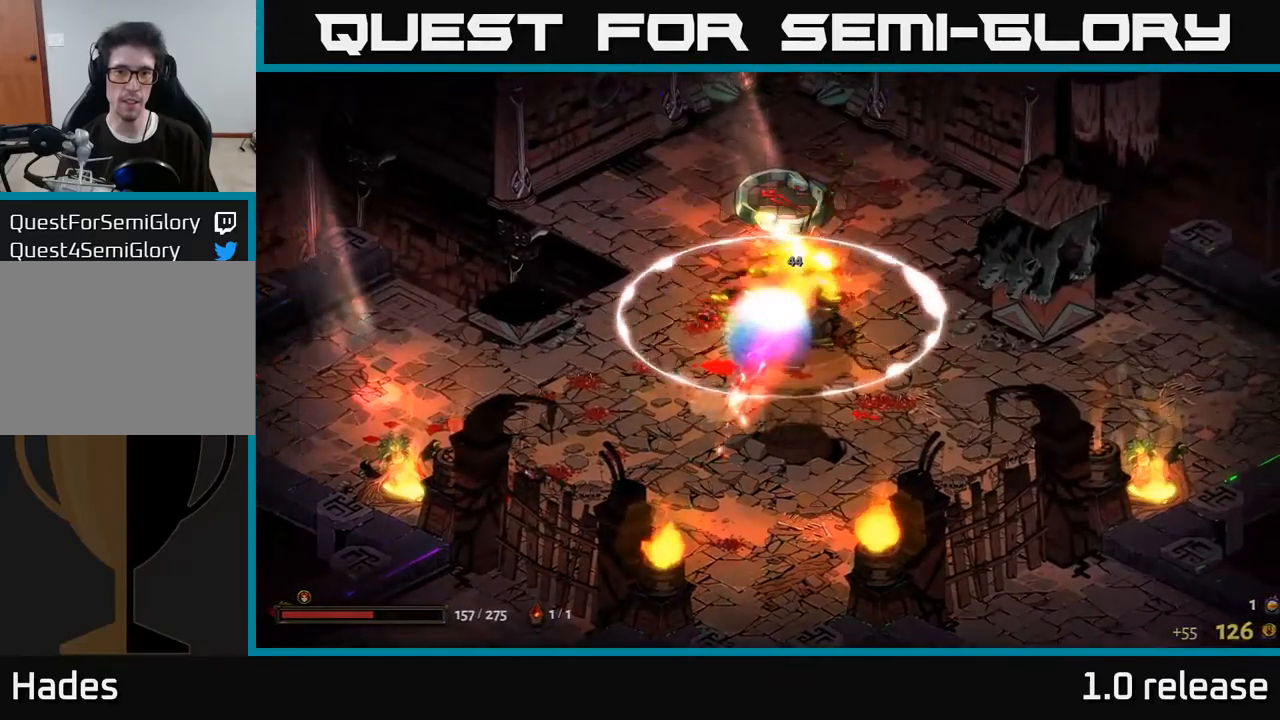
{"buttons": [], "left_stick": "left", "right_stick": "center", "events": [[250, "left_stick", "center"], [300, "left_stick", "left"]]}
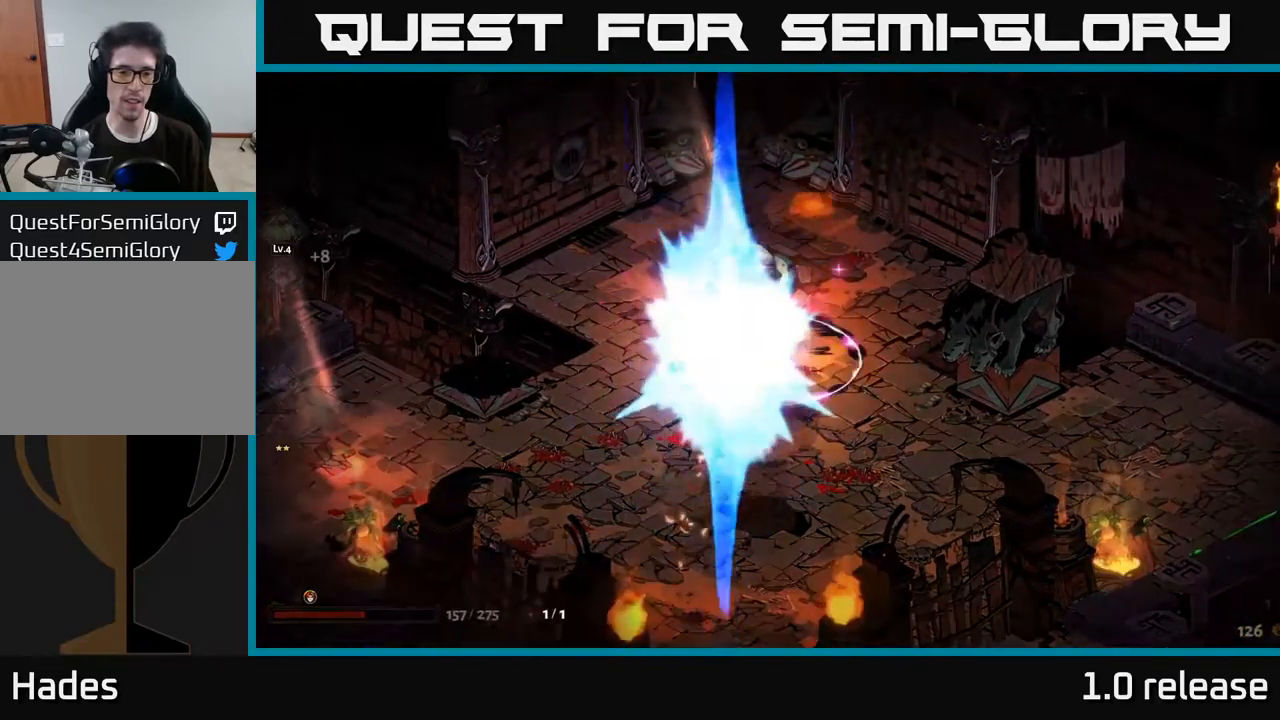
{"buttons": [], "left_stick": "down-right", "right_stick": "center", "events": [[216, "left_stick", "down-left"], [483, "left_stick", "down-right"]]}
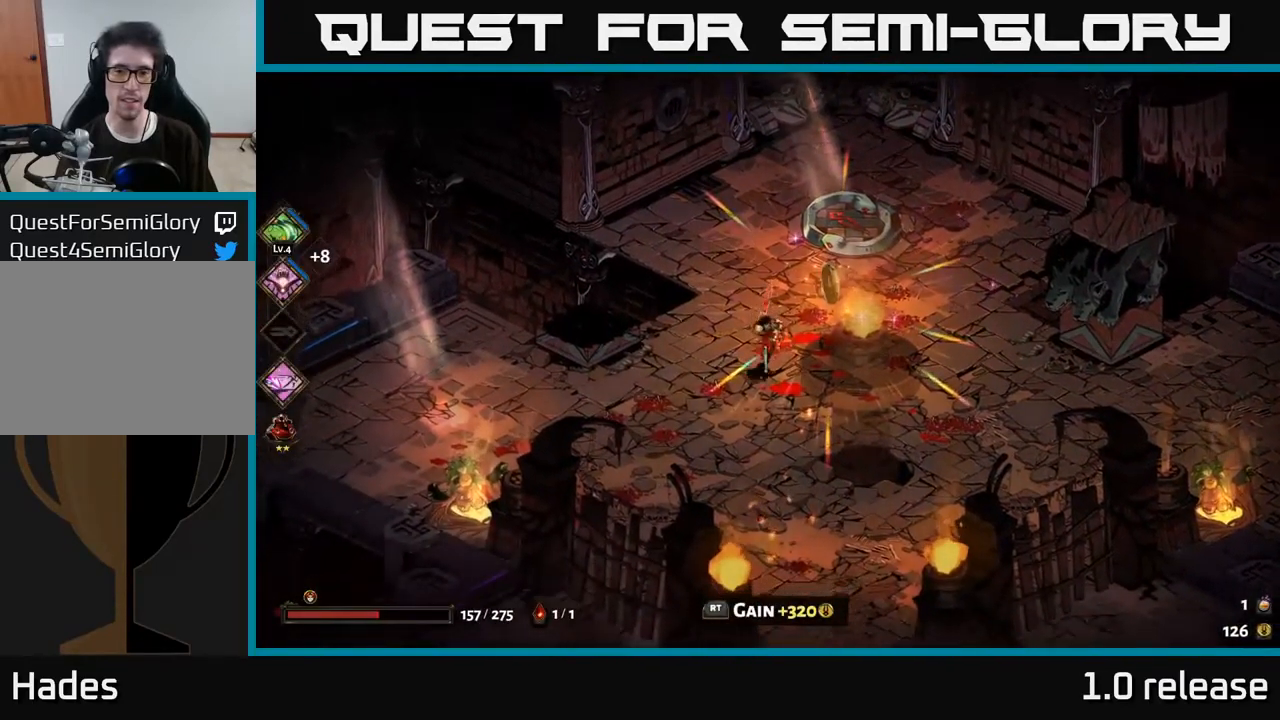
{"buttons": [], "left_stick": "center", "right_stick": "center", "events": [[116, "left_stick", "up-right"], [266, "R2", "down"], [266, "left_stick", "center"], [366, "R2", "up"]]}
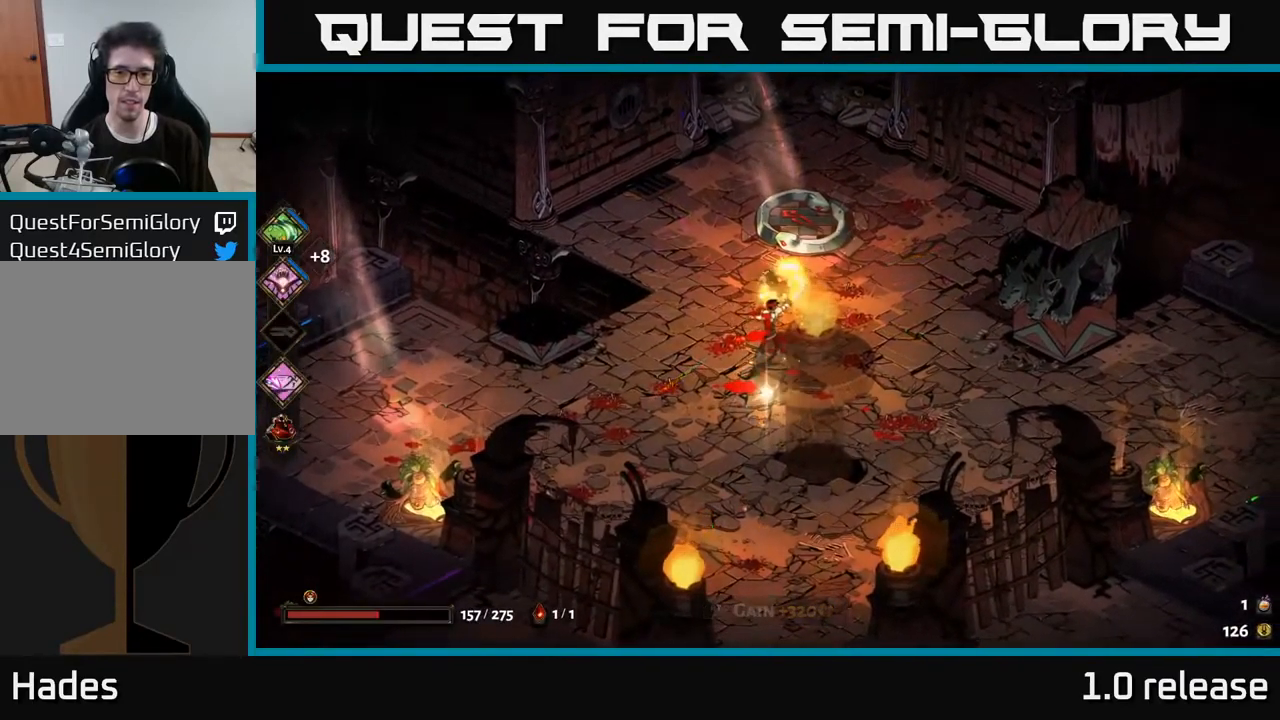
{"buttons": [], "left_stick": "down-left", "right_stick": "center", "events": [[416, "left_stick", "down-left"]]}
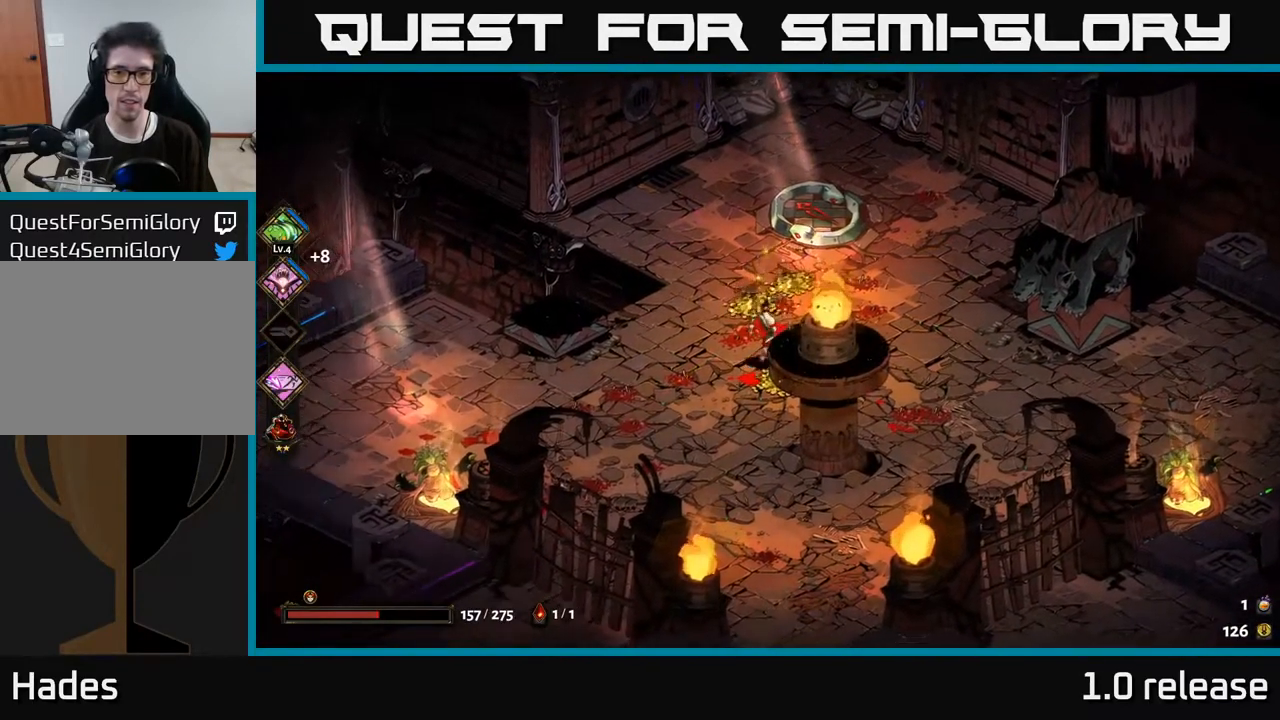
{"buttons": [], "left_stick": "up", "right_stick": "center", "events": [[216, "left_stick", "down-right"], [350, "left_stick", "up"]]}
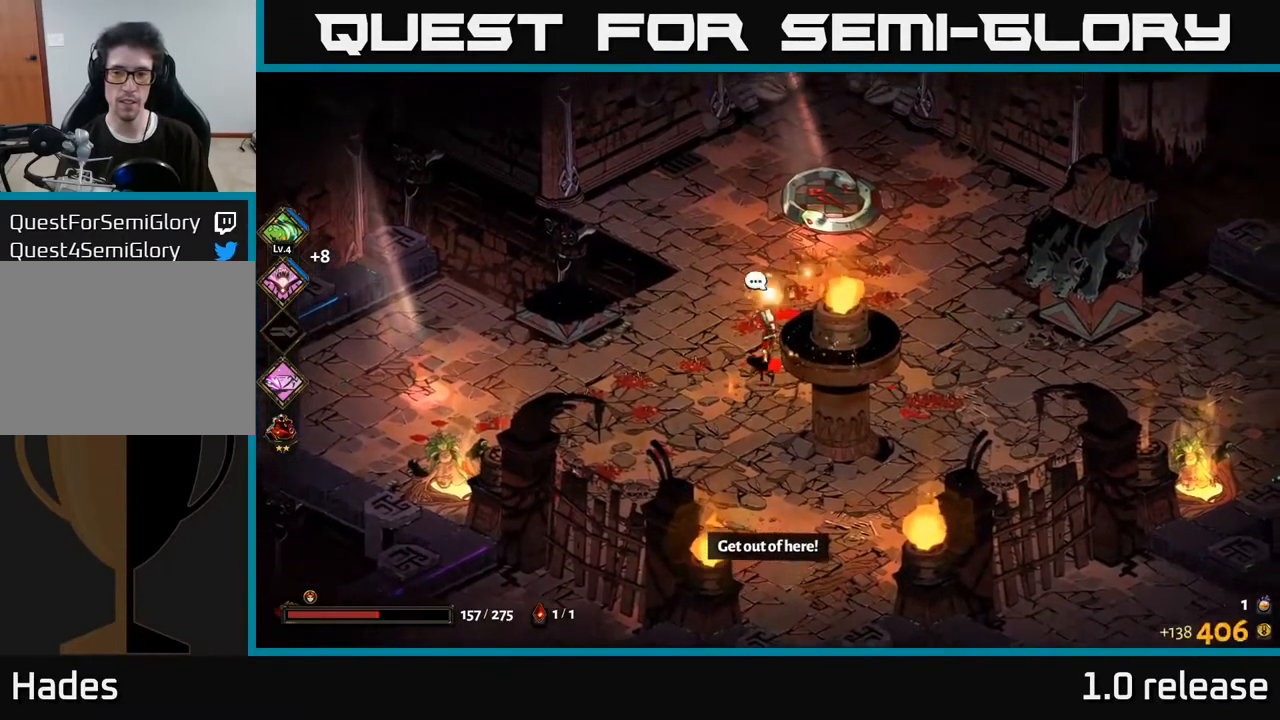
{"buttons": [], "left_stick": "center", "right_stick": "center", "events": [[283, "left_stick", "center"]]}
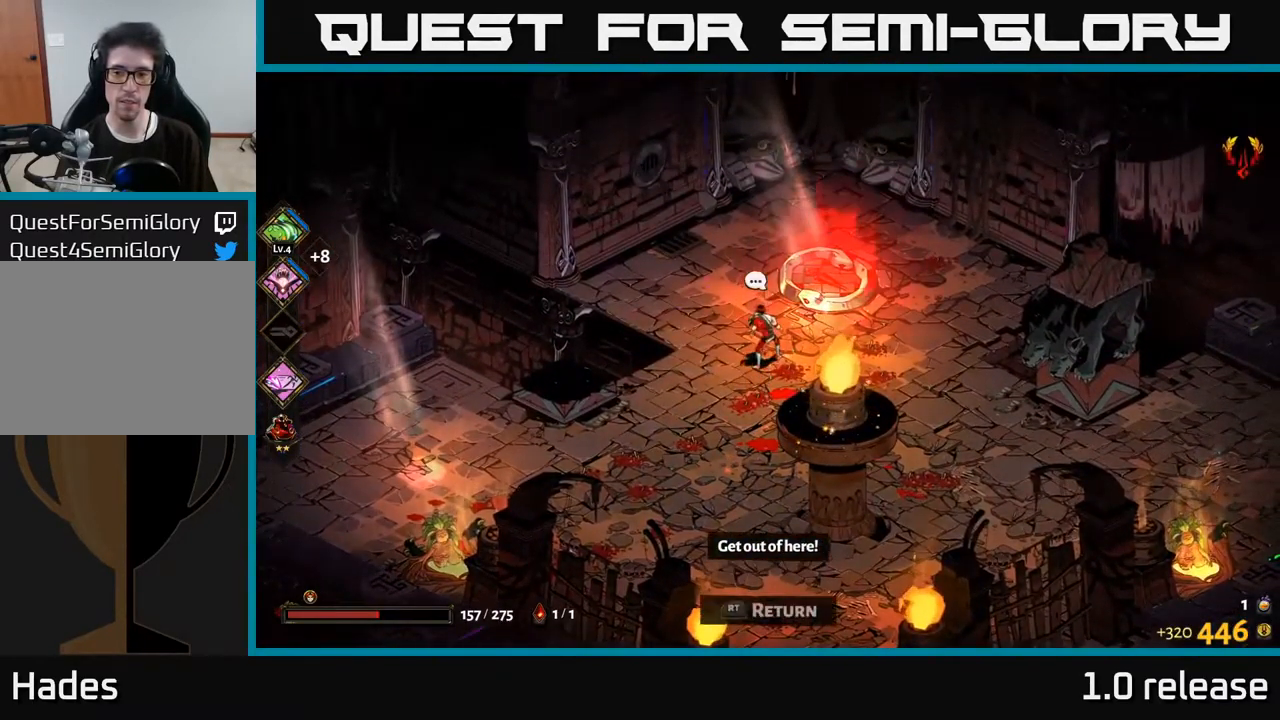
{"buttons": ["A"], "left_stick": "down-left", "right_stick": "center", "events": [[33, "left_stick", "down-left"], [333, "A", "down"]]}
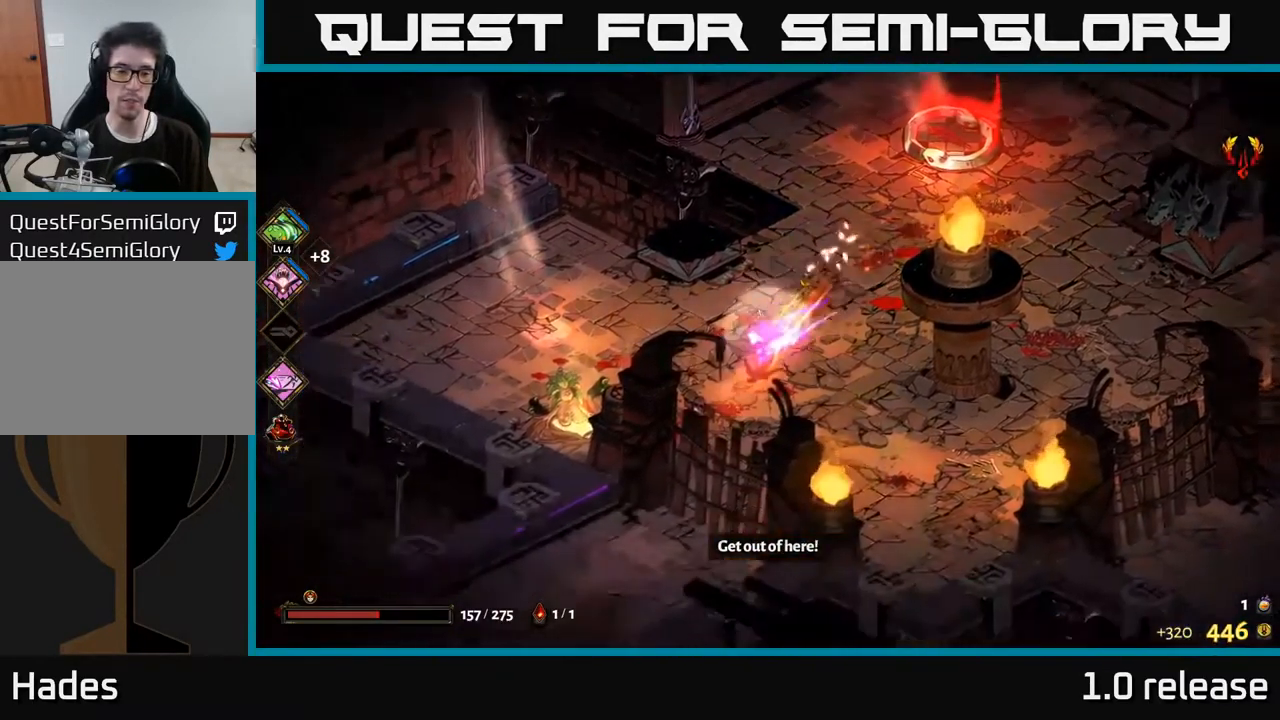
{"buttons": [], "left_stick": "left", "right_stick": "center", "events": [[33, "A", "up"], [233, "left_stick", "left"]]}
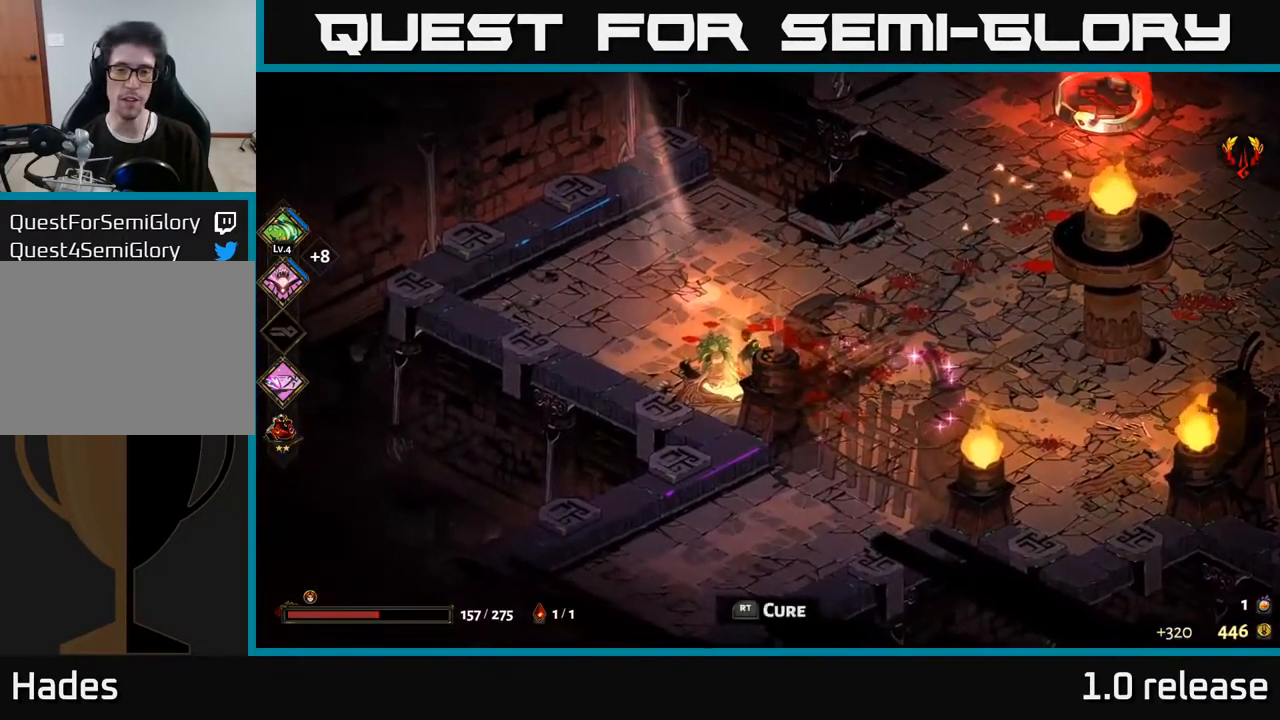
{"buttons": [], "left_stick": "right", "right_stick": "center", "events": [[183, "left_stick", "center"], [250, "left_stick", "down-right"], [400, "left_stick", "right"]]}
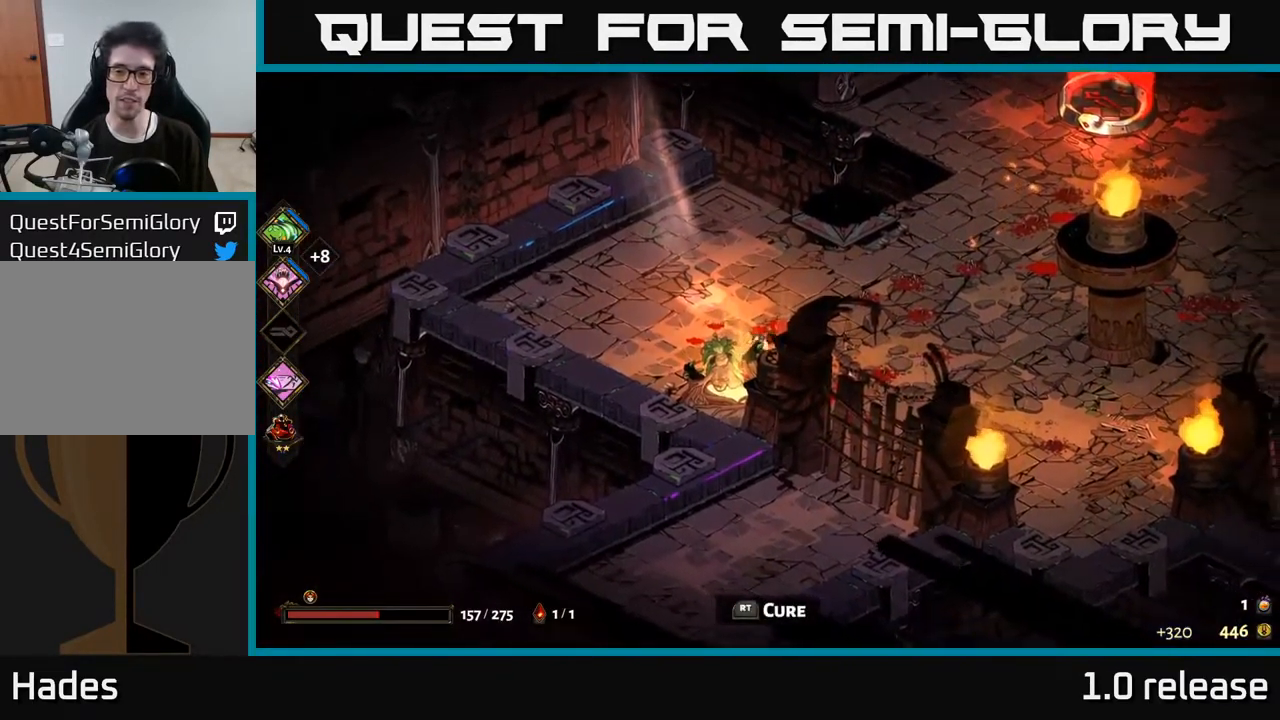
{"buttons": [], "left_stick": "up-right", "right_stick": "center", "events": [[500, "left_stick", "up-right"]]}
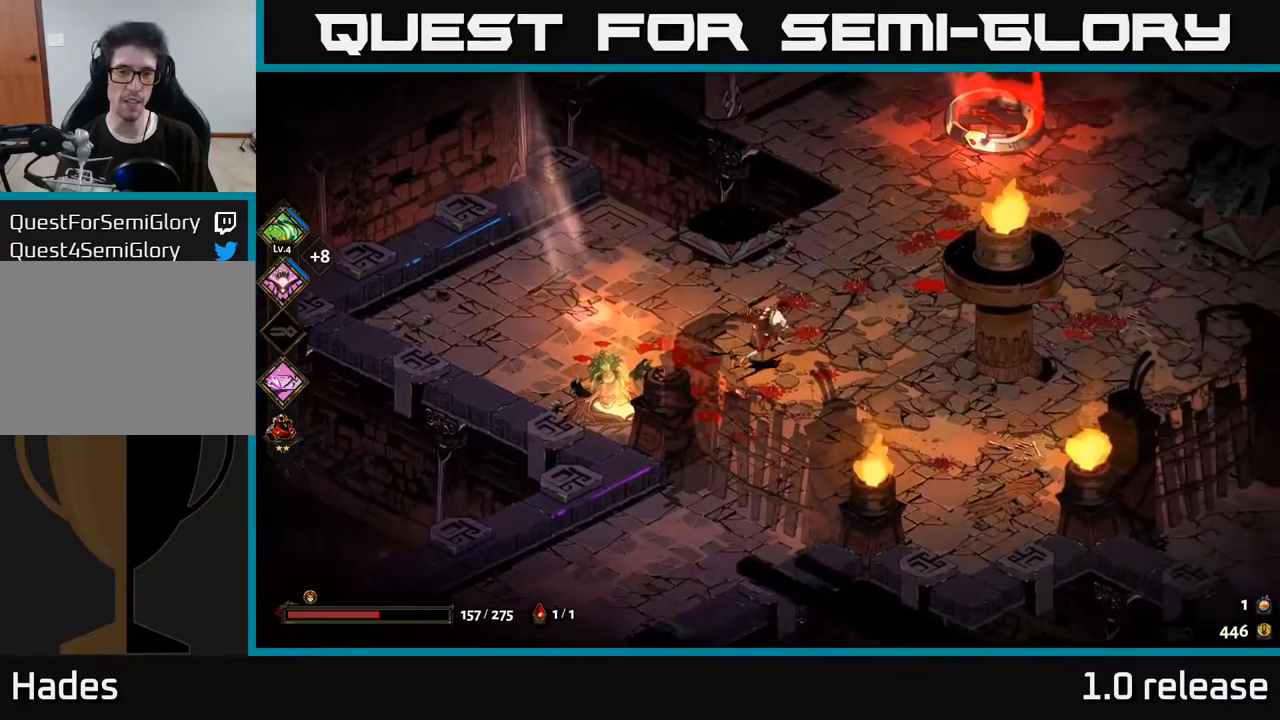
{"buttons": [], "left_stick": "up-right", "right_stick": "center", "events": [[150, "A", "down"], [367, "A", "up"]]}
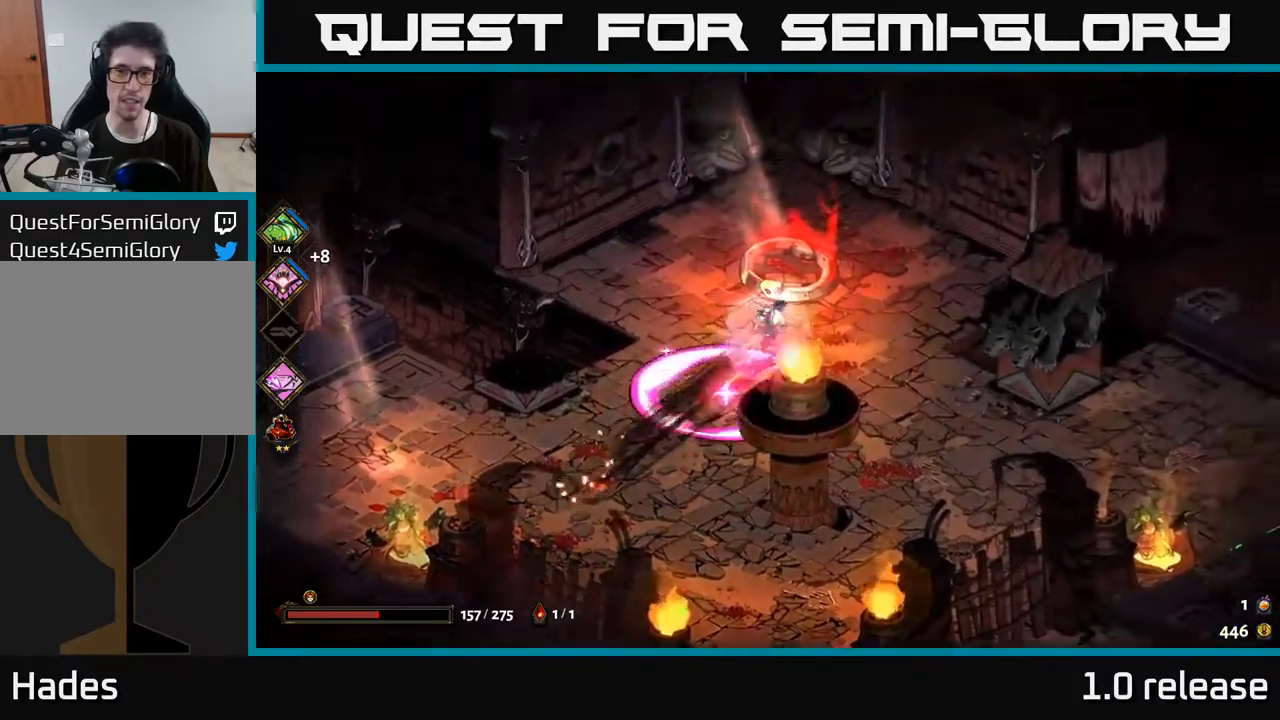
{"buttons": [], "left_stick": "down", "right_stick": "center", "events": [[133, "left_stick", "right"], [333, "left_stick", "down-right"], [483, "left_stick", "down"]]}
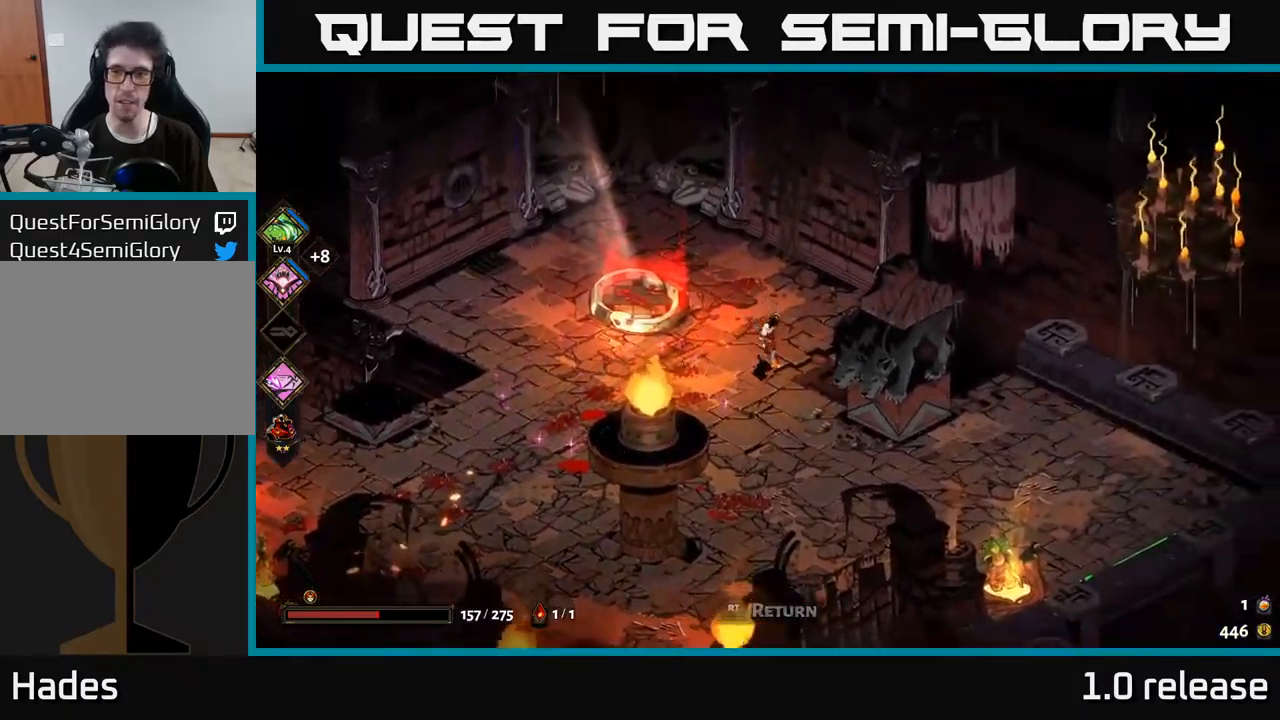
{"buttons": [], "left_stick": "up-left", "right_stick": "center", "events": [[233, "left_stick", "up-left"]]}
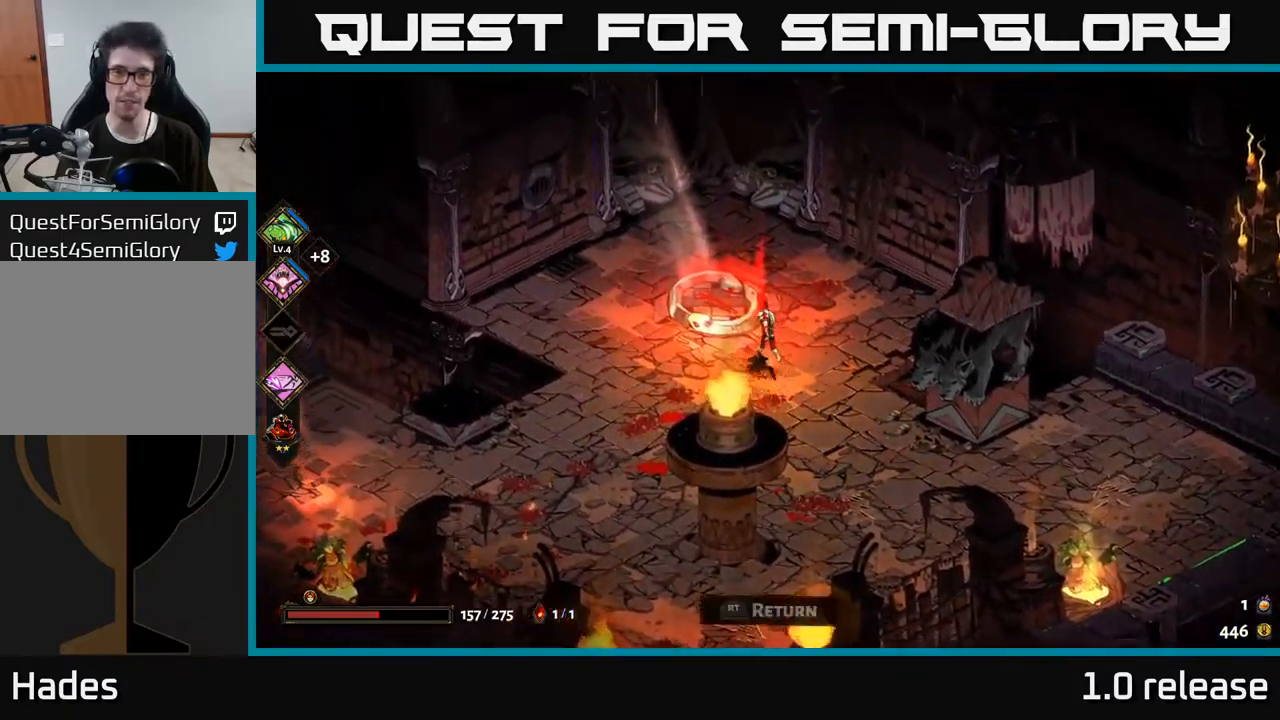
{"buttons": [], "left_stick": "center", "right_stick": "center", "events": [[133, "R2", "down"], [183, "left_stick", "center"], [250, "R2", "up"]]}
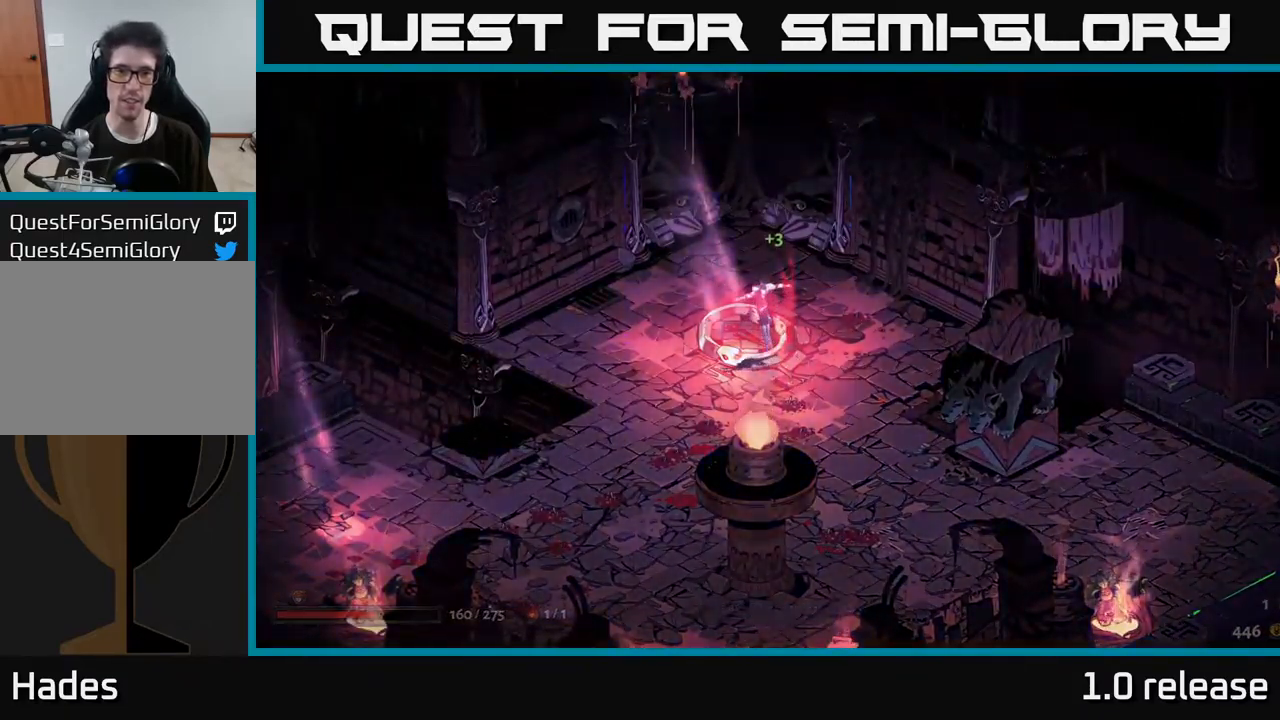
{"buttons": [], "left_stick": "center", "right_stick": "center", "events": []}
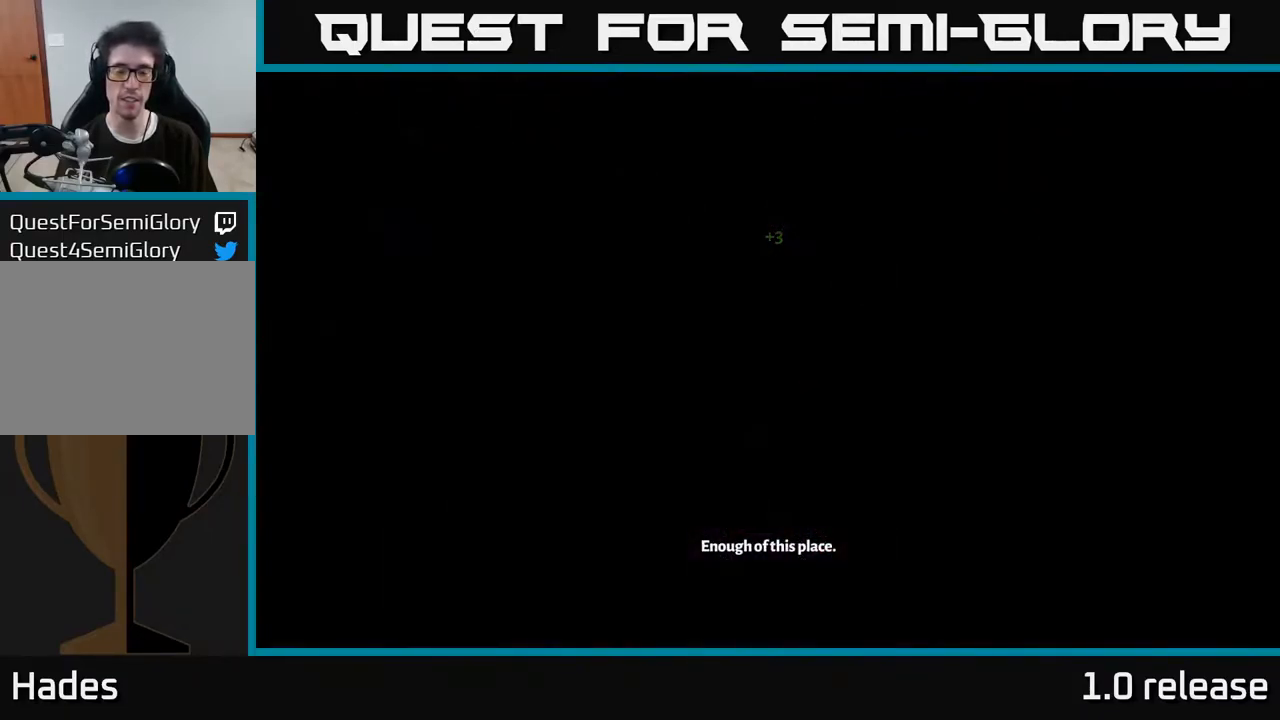
{"buttons": [], "left_stick": "center", "right_stick": "center", "events": []}
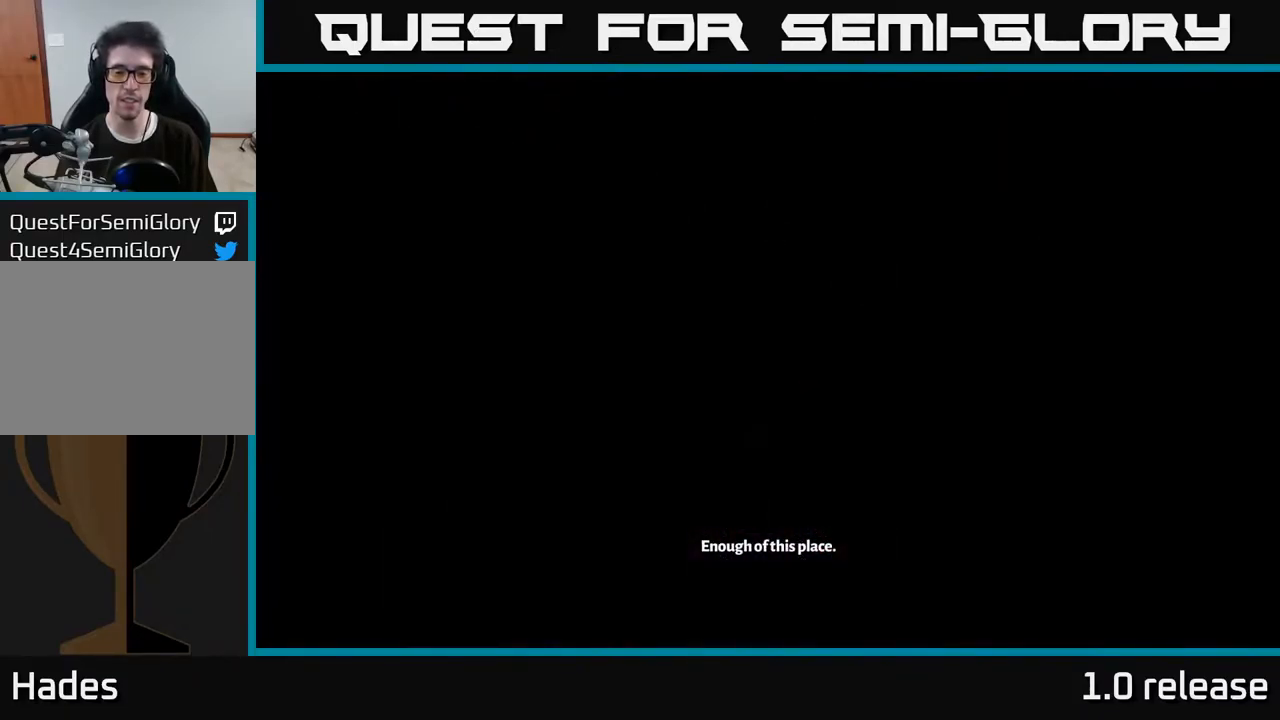
{"buttons": [], "left_stick": "down-right", "right_stick": "center", "events": [[183, "left_stick", "down-right"]]}
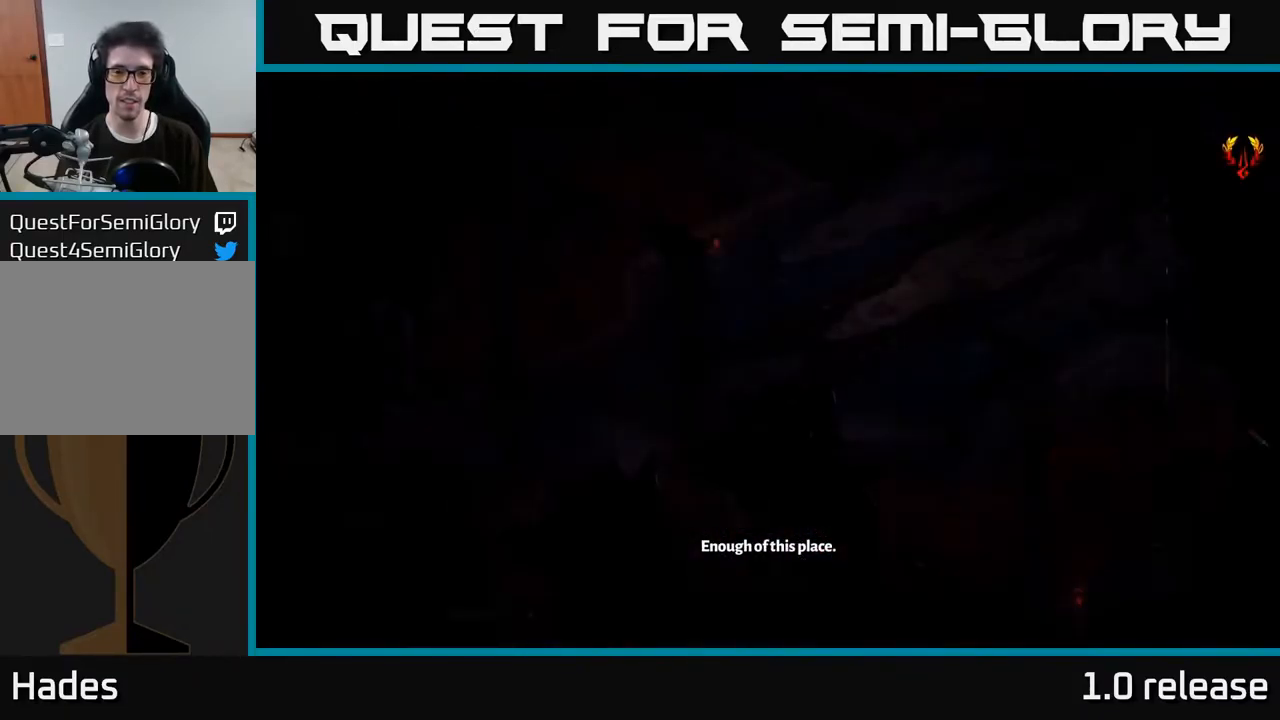
{"buttons": [], "left_stick": "down-right", "right_stick": "center", "events": []}
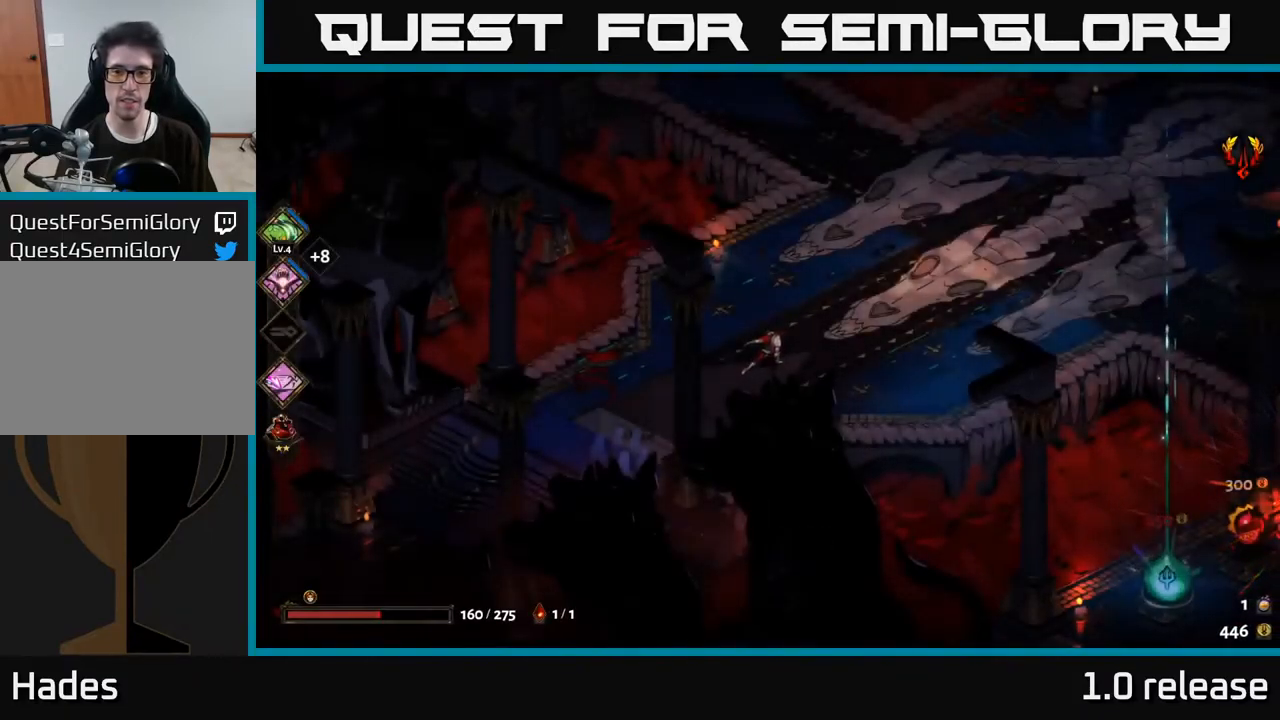
{"buttons": [], "left_stick": "right", "right_stick": "center", "events": [[17, "left_stick", "right"], [300, "A", "down"], [483, "A", "up"]]}
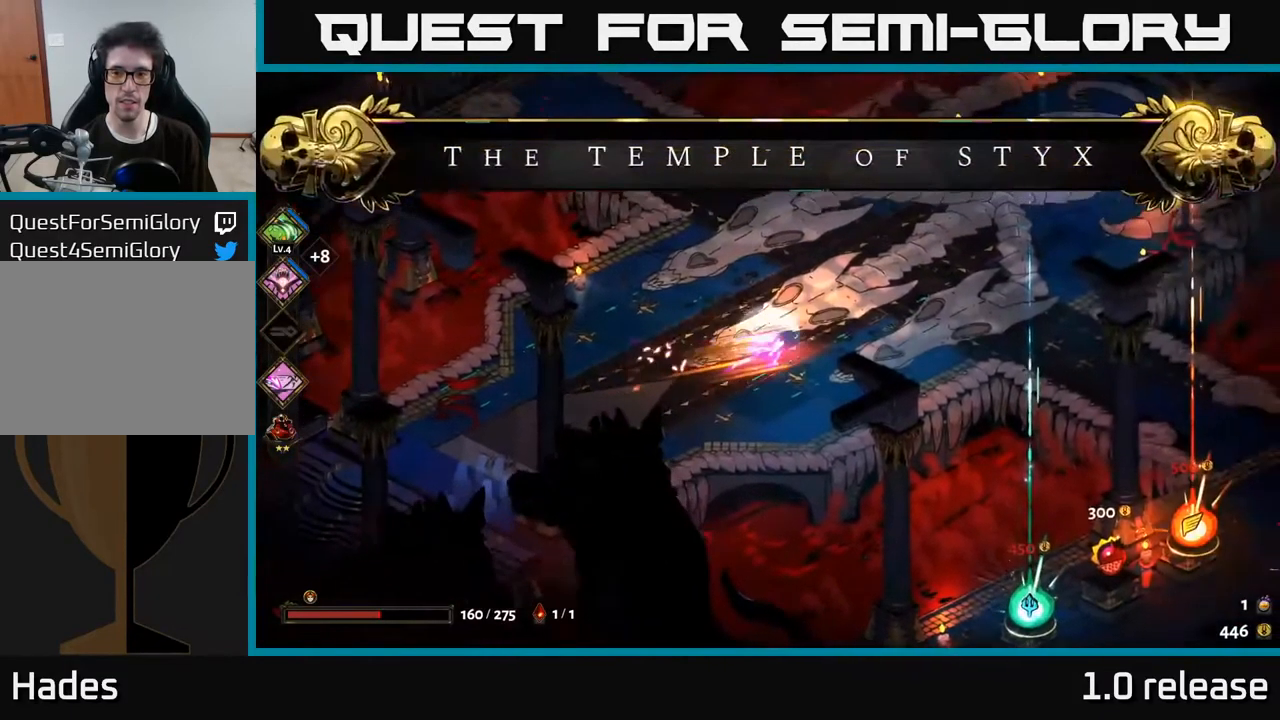
{"buttons": [], "left_stick": "down", "right_stick": "center", "events": [[384, "left_stick", "down"]]}
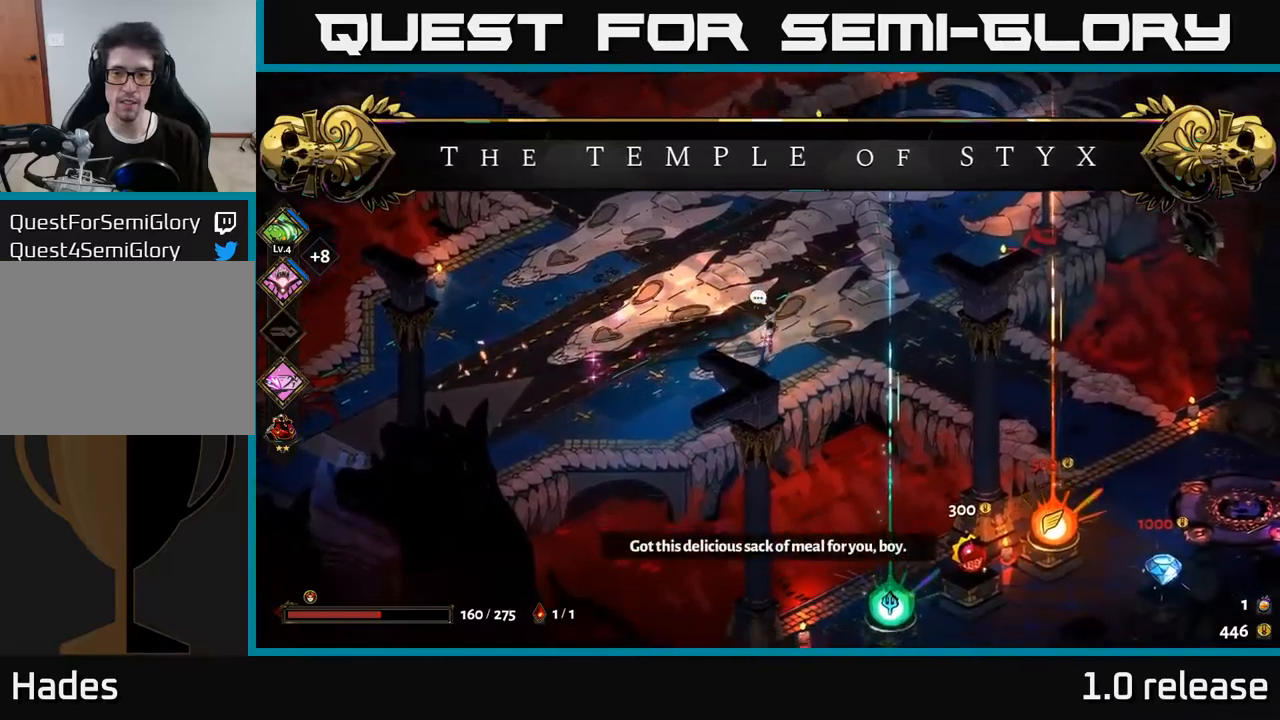
{"buttons": [], "left_stick": "right", "right_stick": "center", "events": [[350, "left_stick", "right"]]}
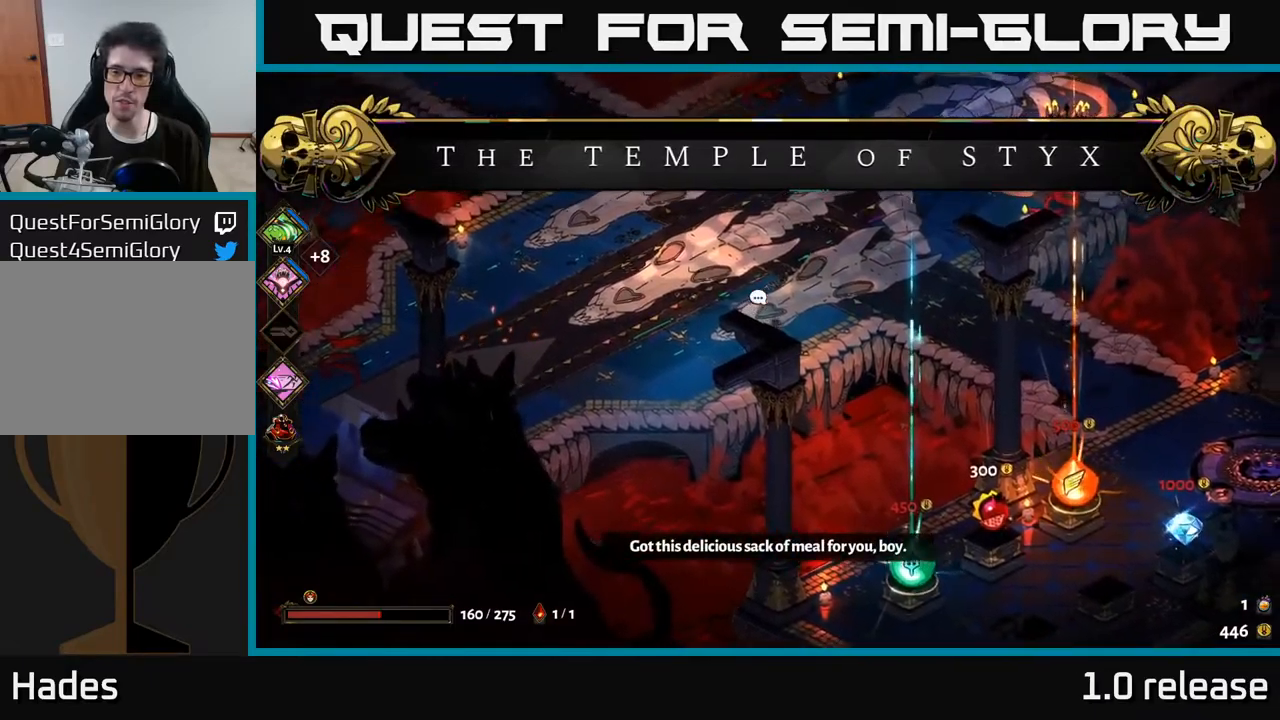
{"buttons": [], "left_stick": "center", "right_stick": "center", "events": [[100, "left_stick", "center"]]}
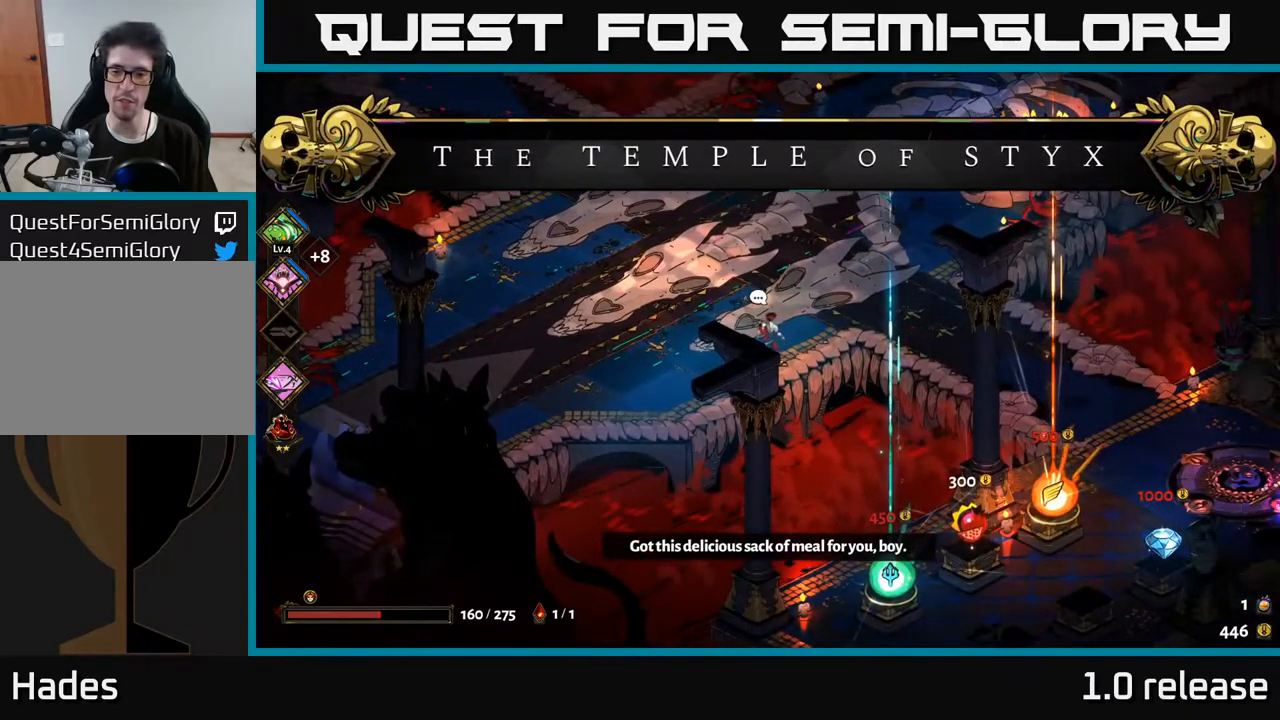
{"buttons": [], "left_stick": "center", "right_stick": "center", "events": []}
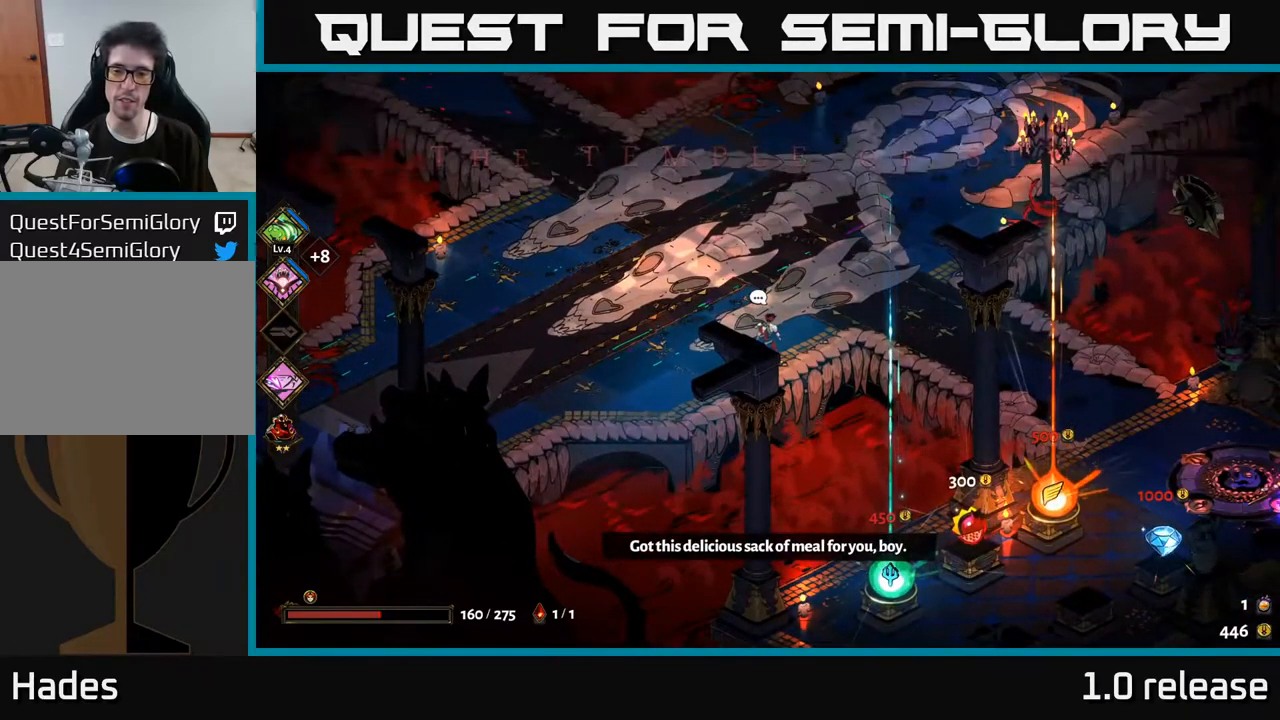
{"buttons": [], "left_stick": "center", "right_stick": "center", "events": []}
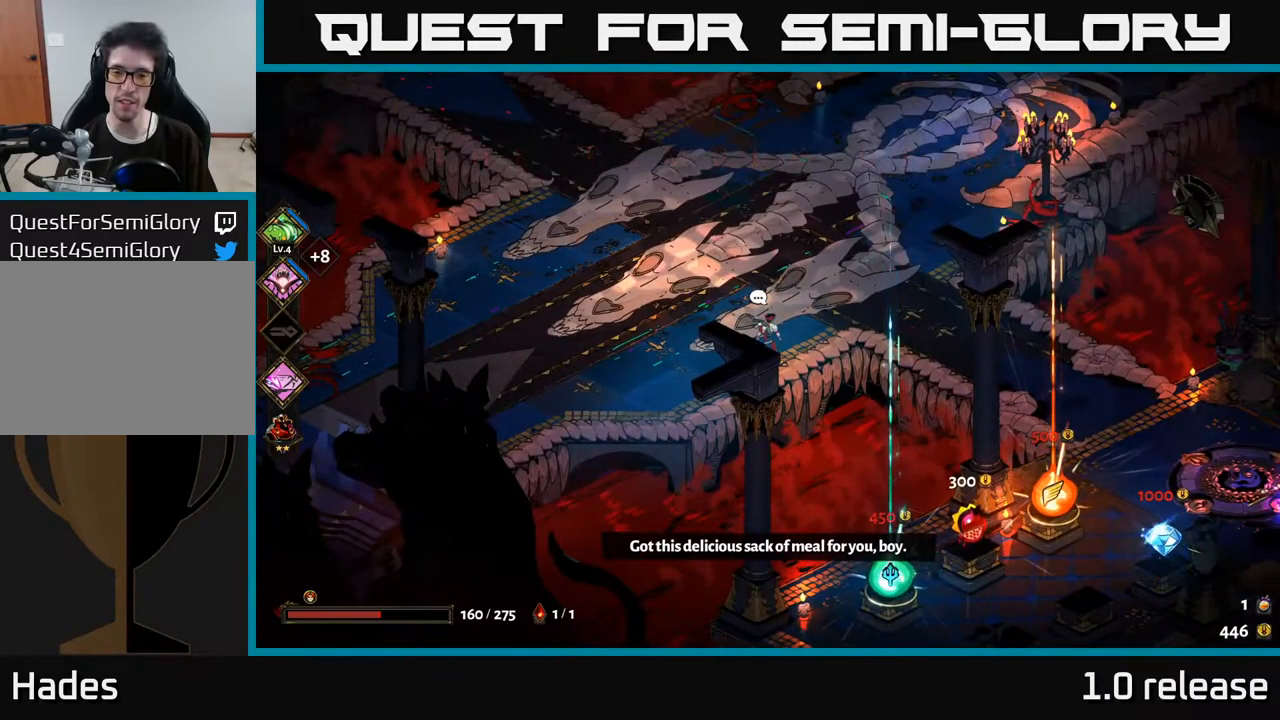
{"buttons": [], "left_stick": "center", "right_stick": "center", "events": []}
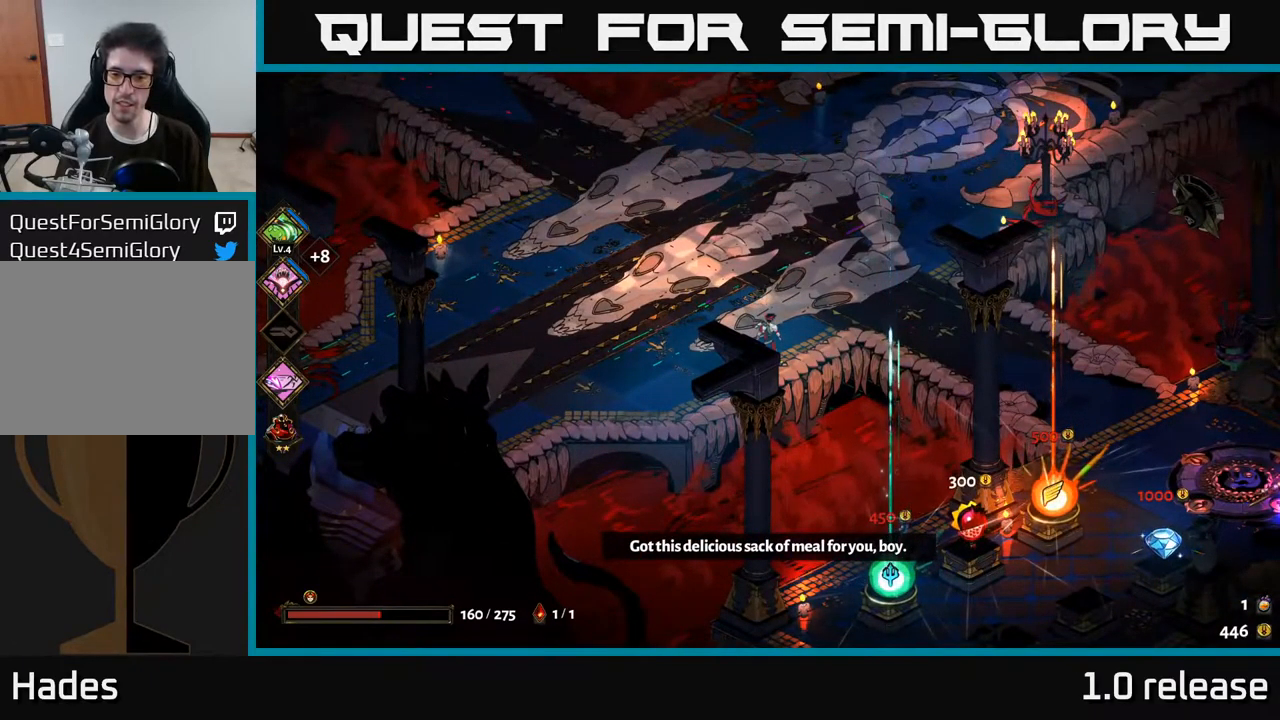
{"buttons": [], "left_stick": "left", "right_stick": "center", "events": [[434, "left_stick", "left"]]}
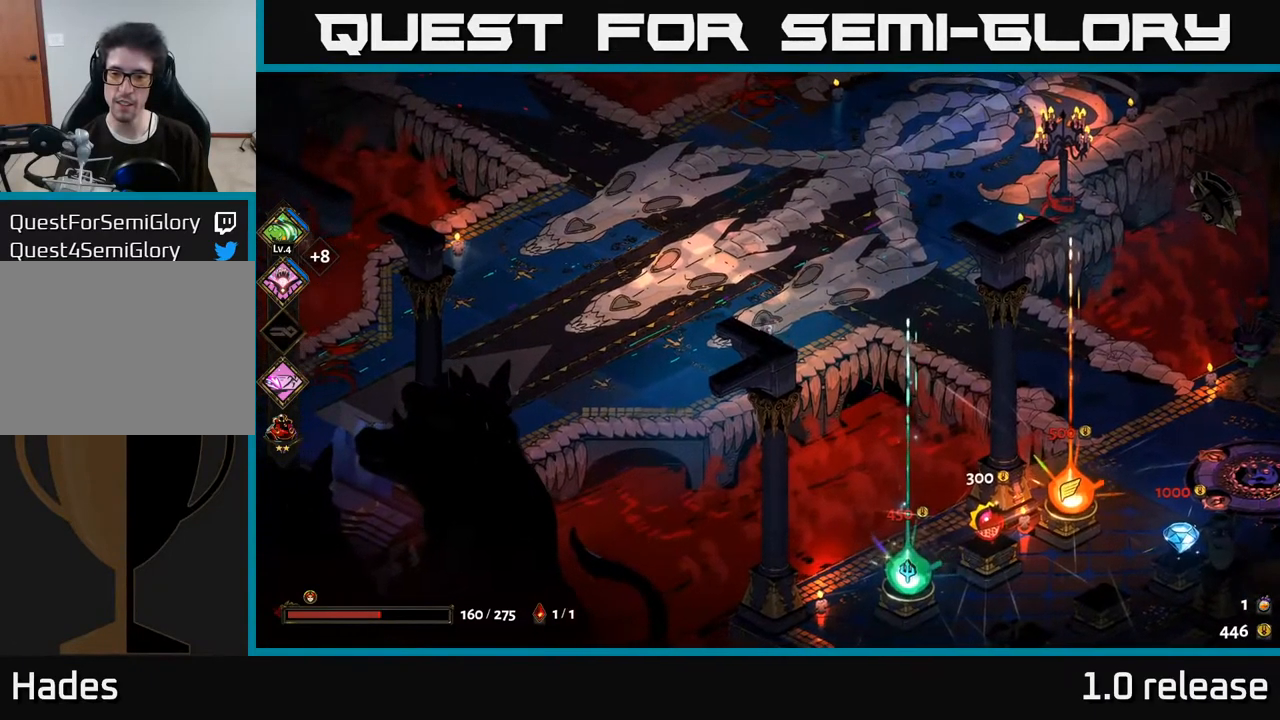
{"buttons": [], "left_stick": "up-left", "right_stick": "center", "events": [[84, "left_stick", "up-left"], [300, "A", "down"], [484, "A", "up"]]}
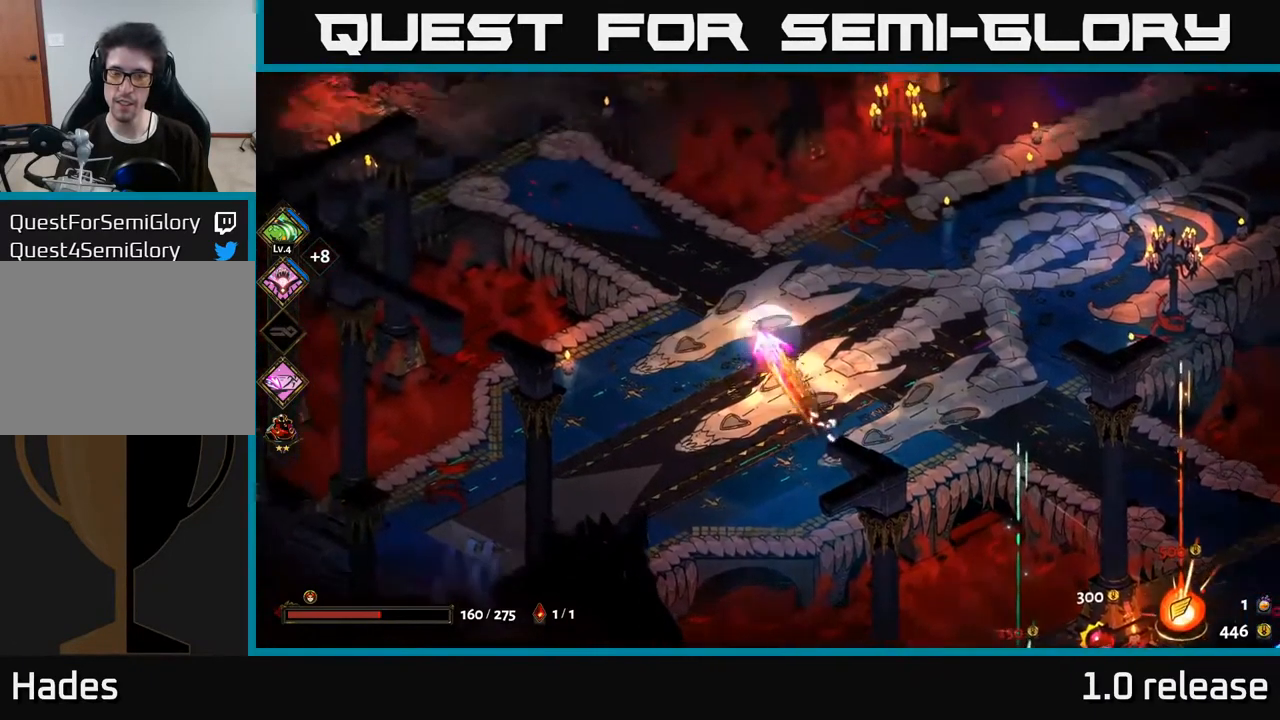
{"buttons": [], "left_stick": "up-left", "right_stick": "center", "events": [[67, "A", "down"], [200, "A", "up"]]}
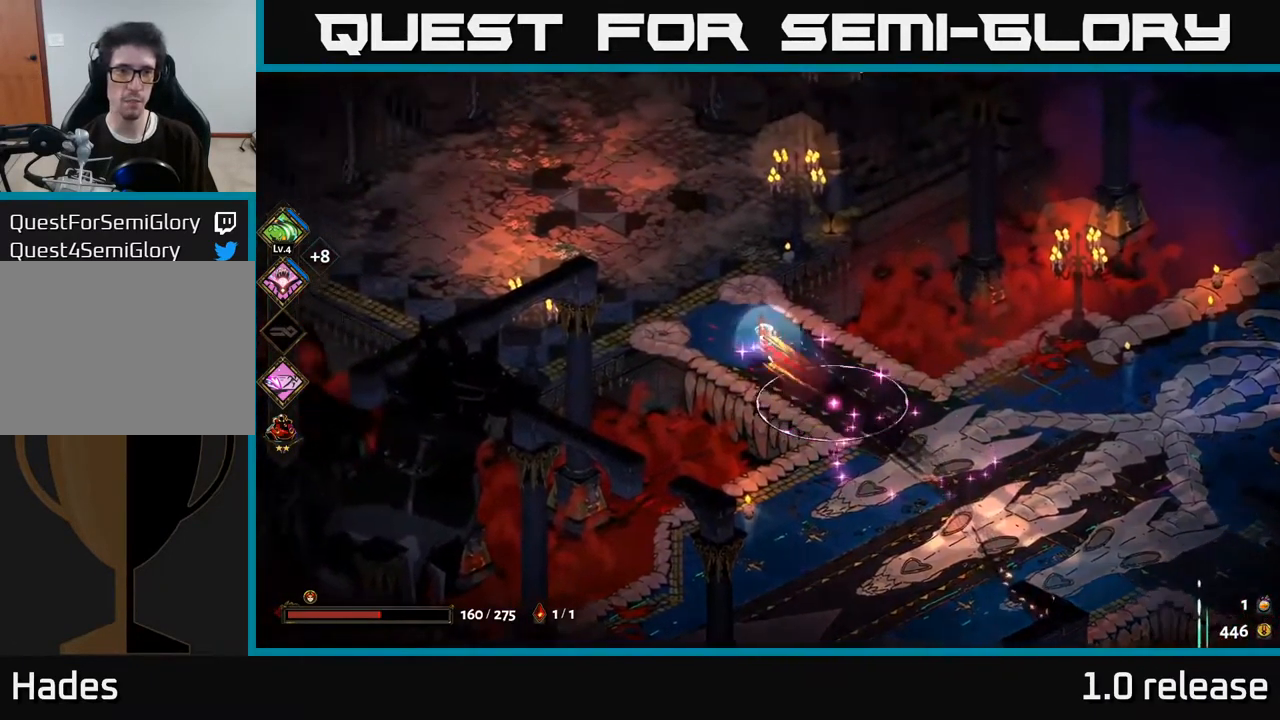
{"buttons": [], "left_stick": "up-left", "right_stick": "center", "events": [[267, "A", "down"], [400, "A", "up"]]}